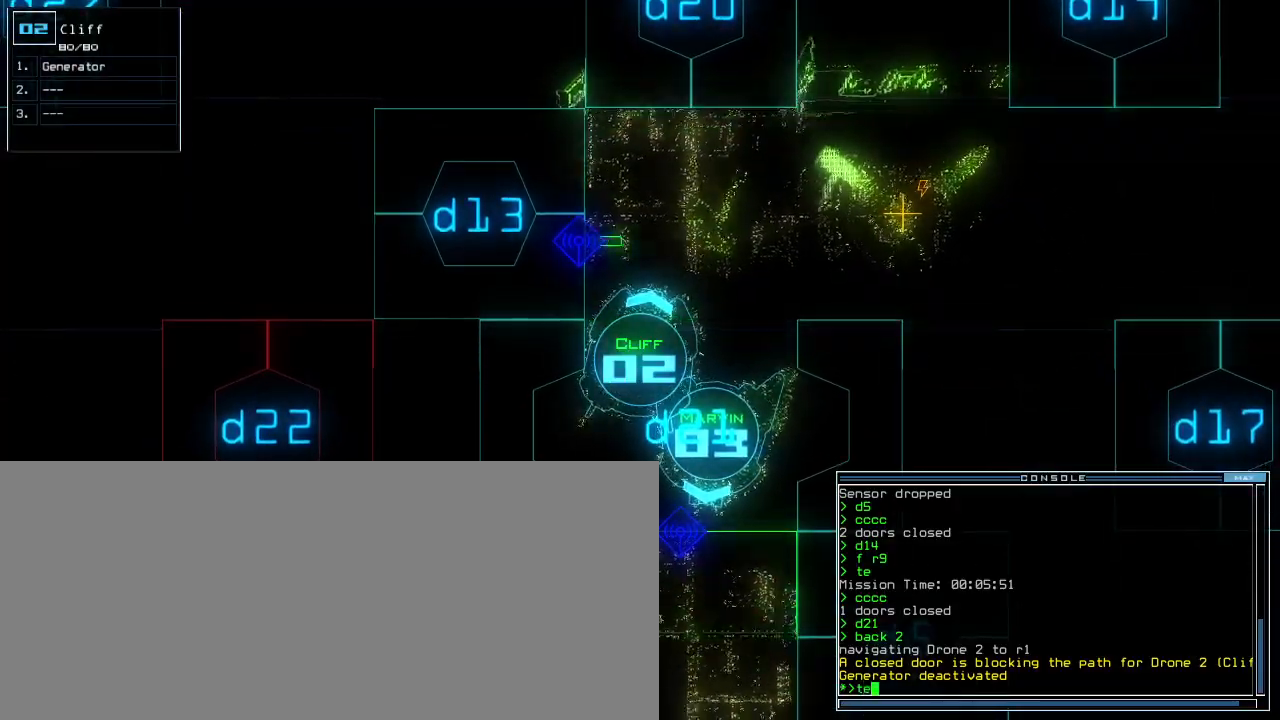
Gameplay with keyboard; each line is a JSON object with the keys held at the frame after it. "events" lists presses ("down") and releases ("up") of ".", "0", "1", "2", "3", "4", "5", "6", "7", "8", "9", "a", "b", "backspace", "c", "caps_lock", "comma", "ctrl_l", "ctrl_r", "d", "down", "e", "equals", "escape", "f", "f8", "g", "h", "i", "j", "k", "l", "left", "m", "minus", "n", "o", "p", "q", "quote", "r", "return", "right", "s", "semicolon", "shift_l", "shift_r", "space", "t", "tab", "tilde", "u", "up", "v", "w", "x", "y" and "z" between this image and that frame as [ms after this image, input, new state], when the widget could be followed in between. No other keys are recorded. Mouse input is not recorded. Not read: other_keys.
{"keys": [], "events": [[33, "return", "down"], [50, "e", "up"], [83, "return", "up"]]}
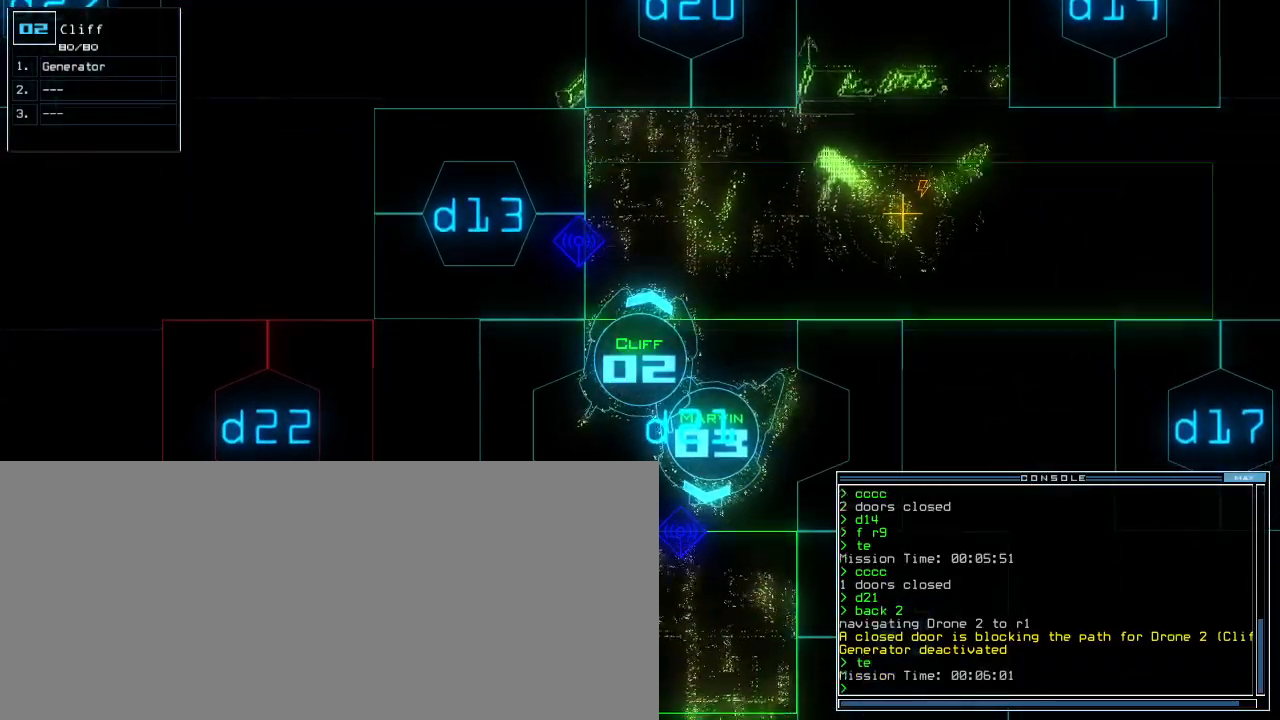
{"keys": ["return"], "events": [[267, "i", "down"], [333, "i", "up"], [450, "return", "down"]]}
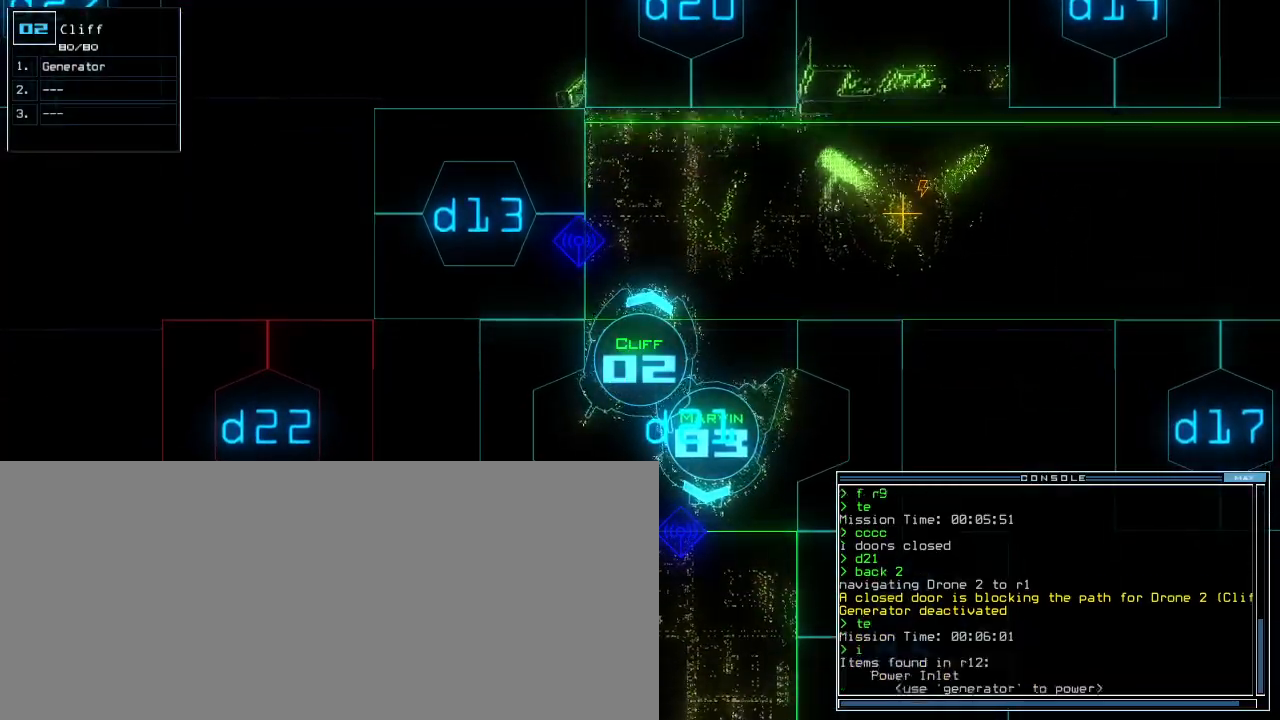
{"keys": ["up"], "events": [[33, "return", "up"], [383, "up", "down"]]}
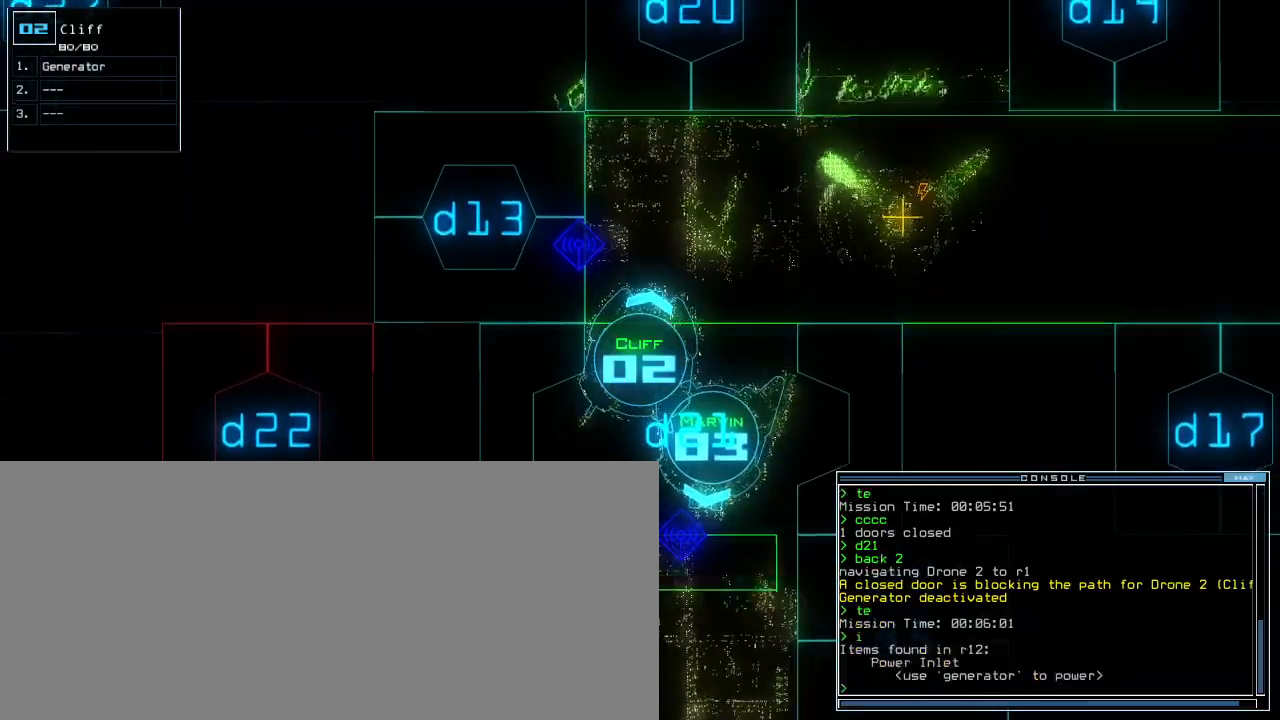
{"keys": ["right", "up"], "events": [[200, "right", "down"], [350, "right", "up"], [467, "right", "down"]]}